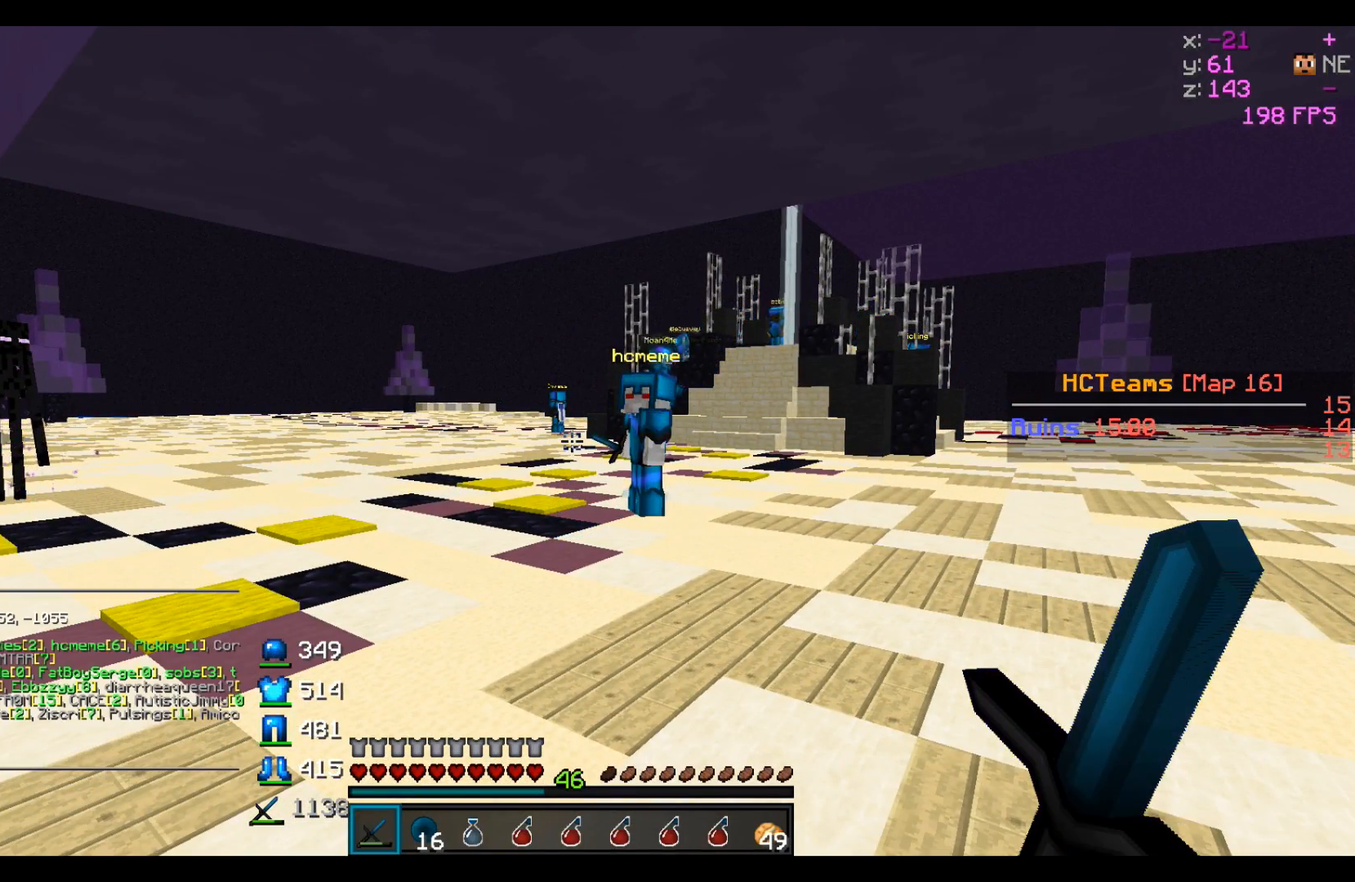
Gameplay with keyboard; each line is a JSON object with the keys held at the frame after it. "events" lists presses ("down") and releases ("up") of "a", "d", "s" and "w" between this image and that frame as [ms after this image, input, new state], when the widget could be followed in between. No other keys are recorded. Mouse input is not recorded.
{"keys": [], "events": []}
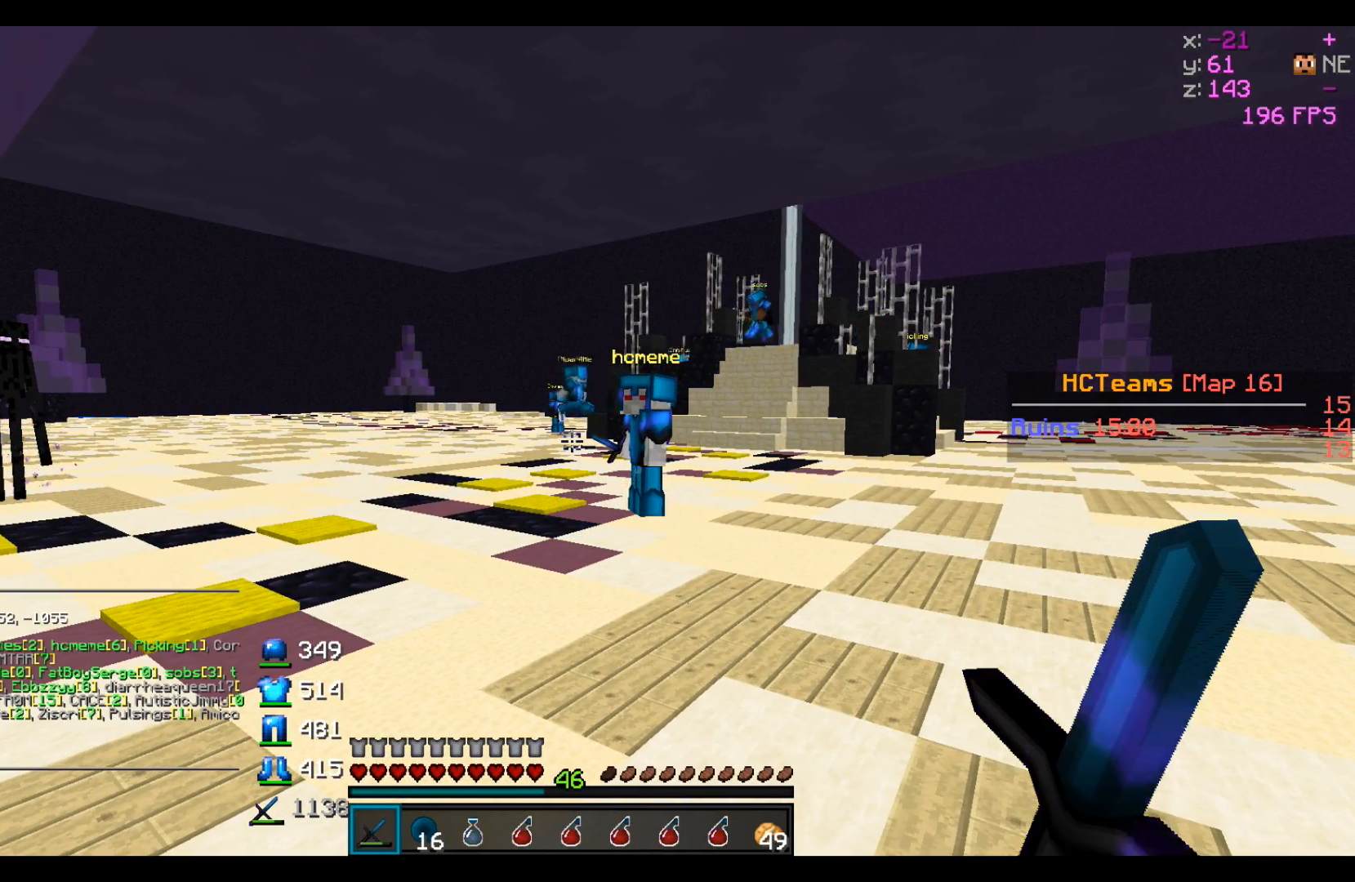
{"keys": [], "events": []}
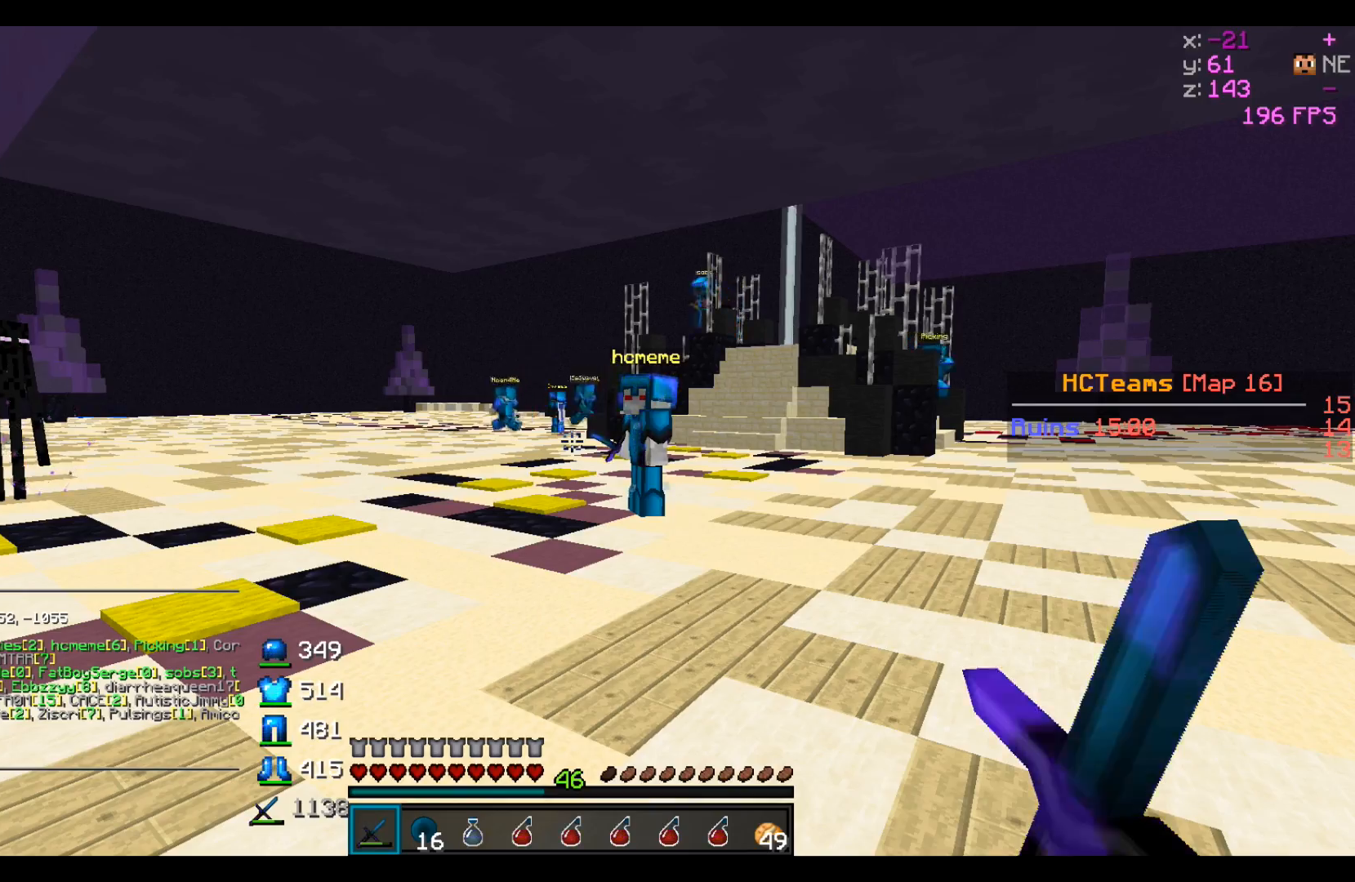
{"keys": [], "events": []}
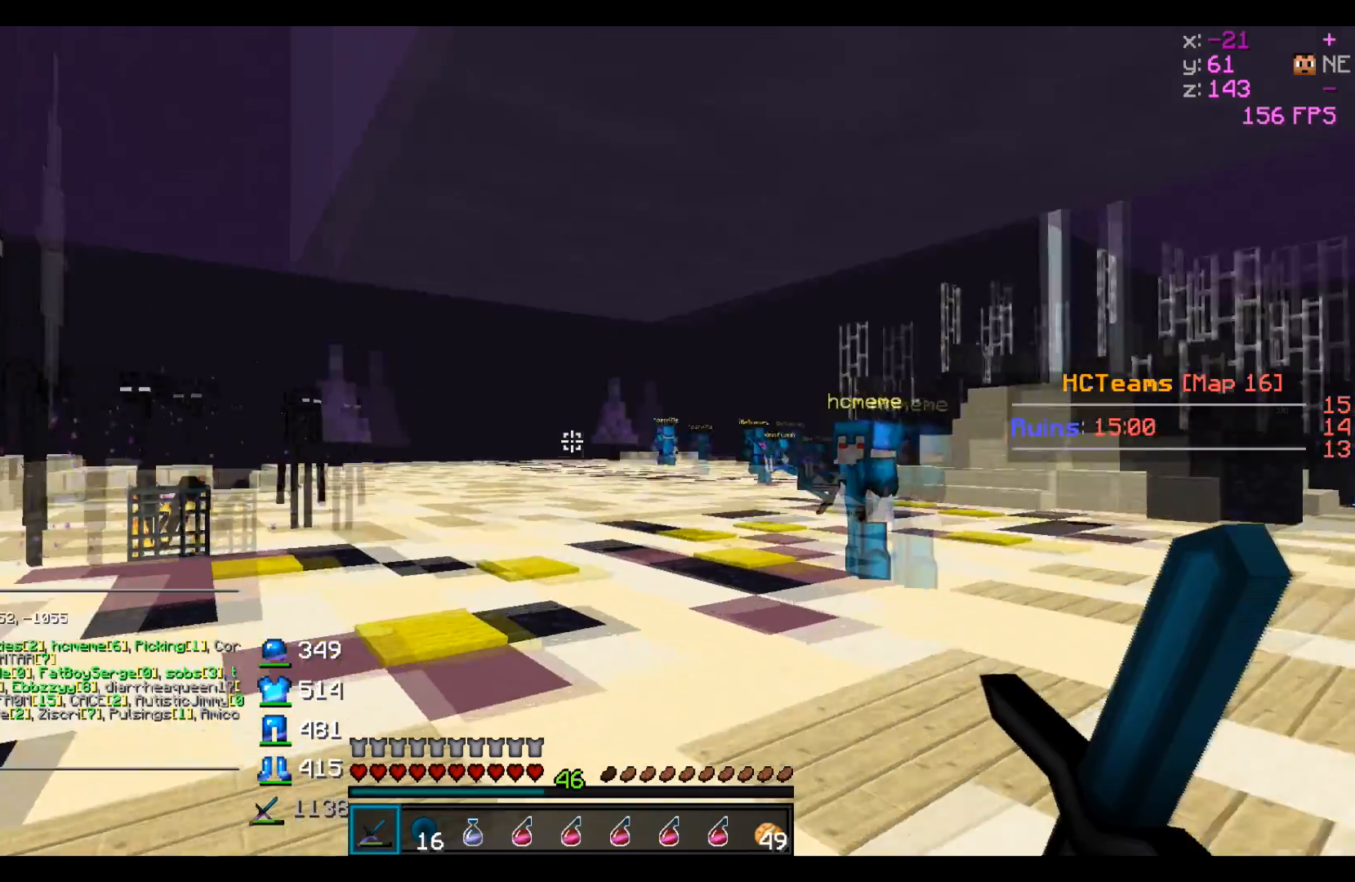
{"keys": [], "events": []}
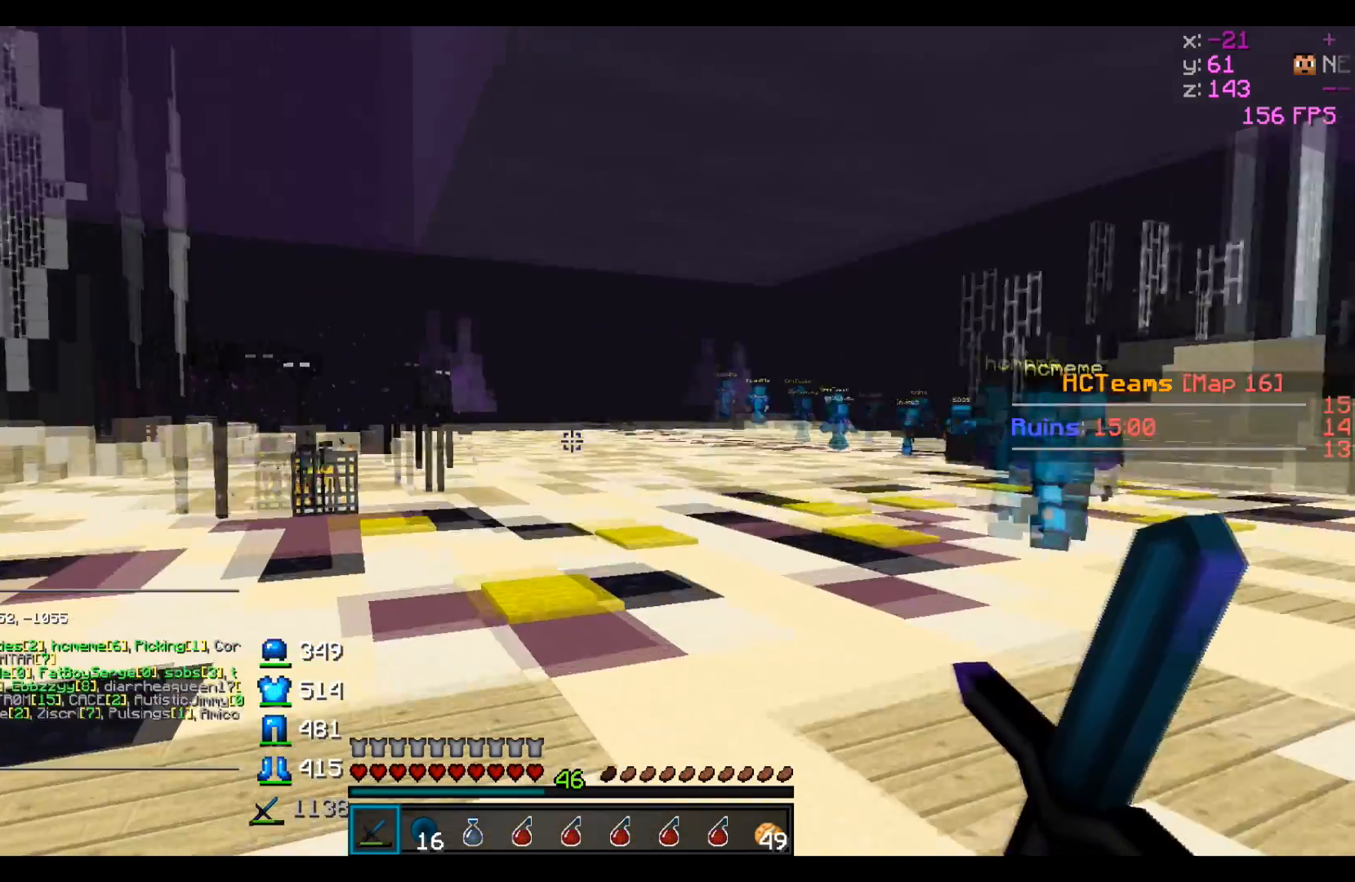
{"keys": [], "events": [[267, "a", "down"], [317, "w", "down"], [483, "w", "up"], [500, "a", "up"]]}
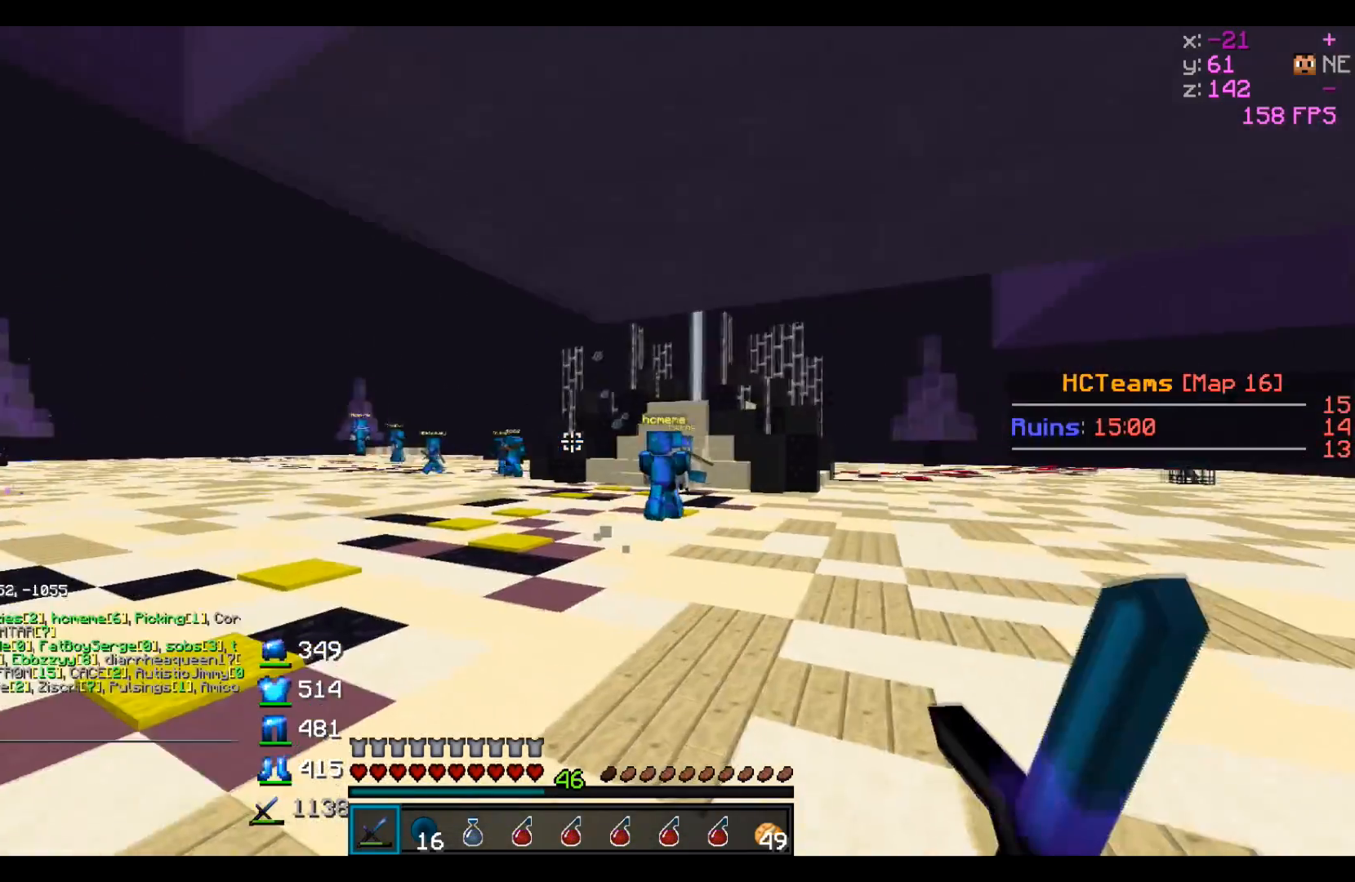
{"keys": [], "events": [[233, "d", "down"], [300, "d", "up"]]}
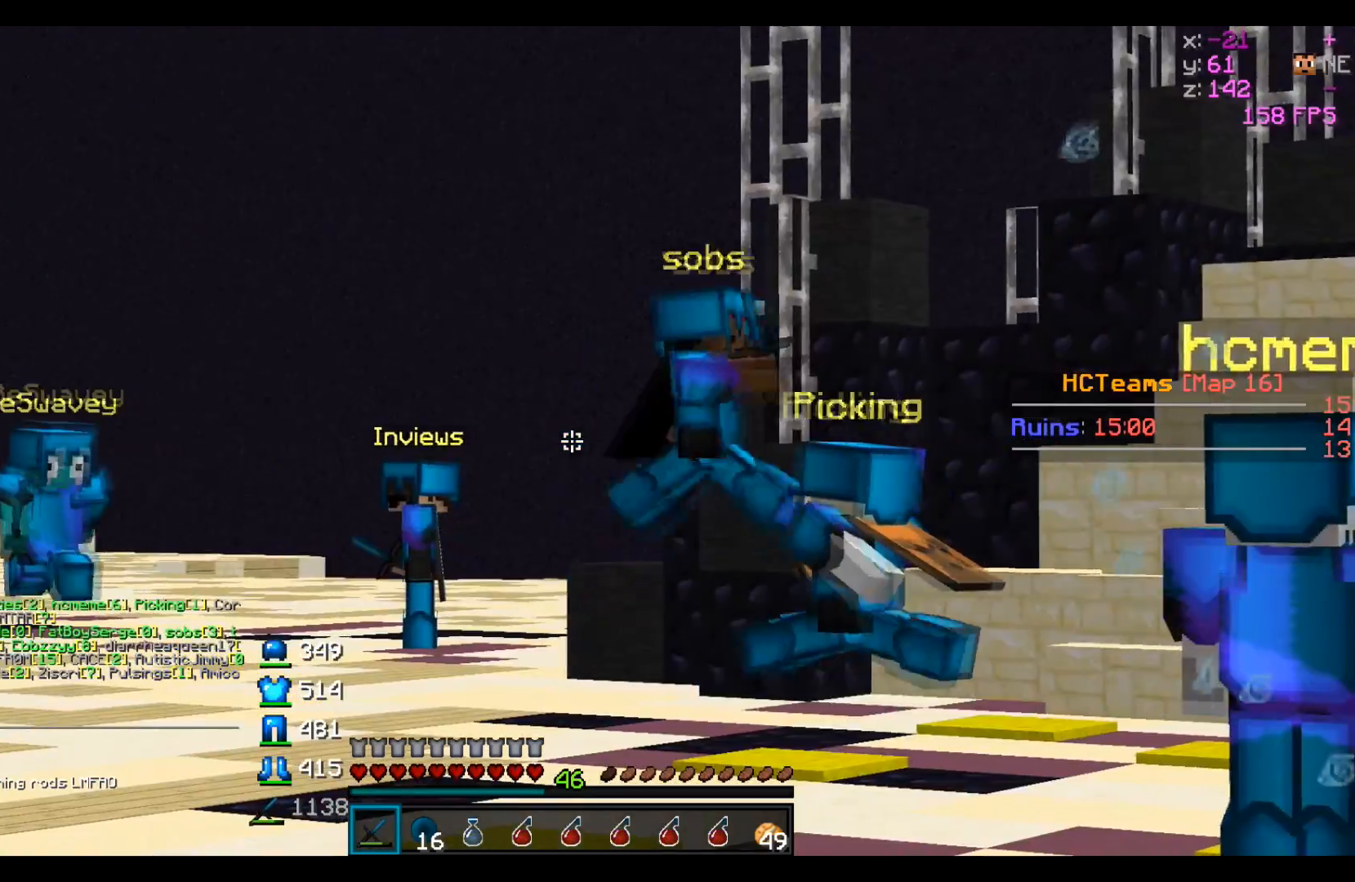
{"keys": ["a"], "events": [[400, "a", "down"]]}
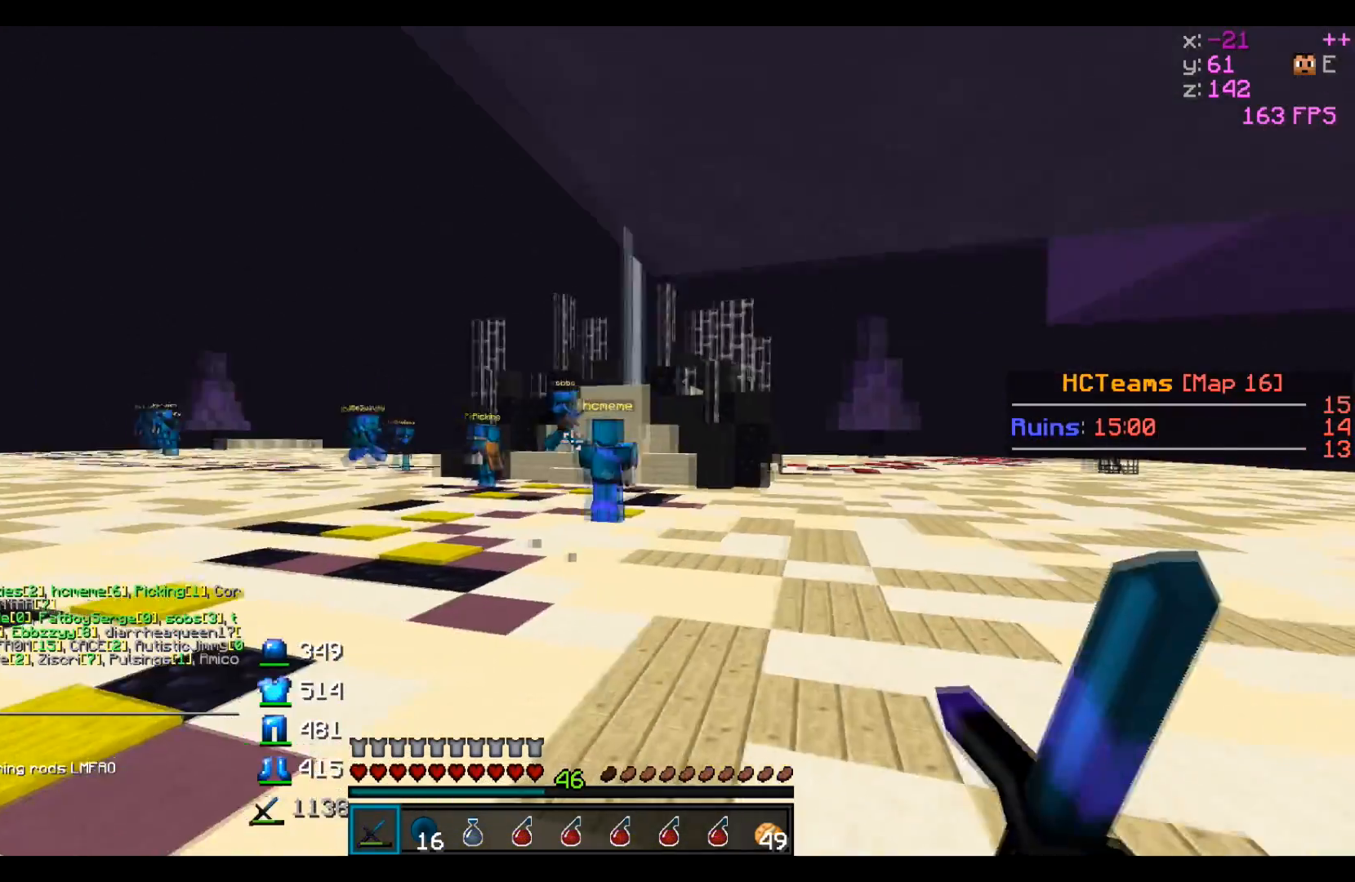
{"keys": [], "events": [[33, "w", "down"], [150, "w", "up"], [200, "a", "up"]]}
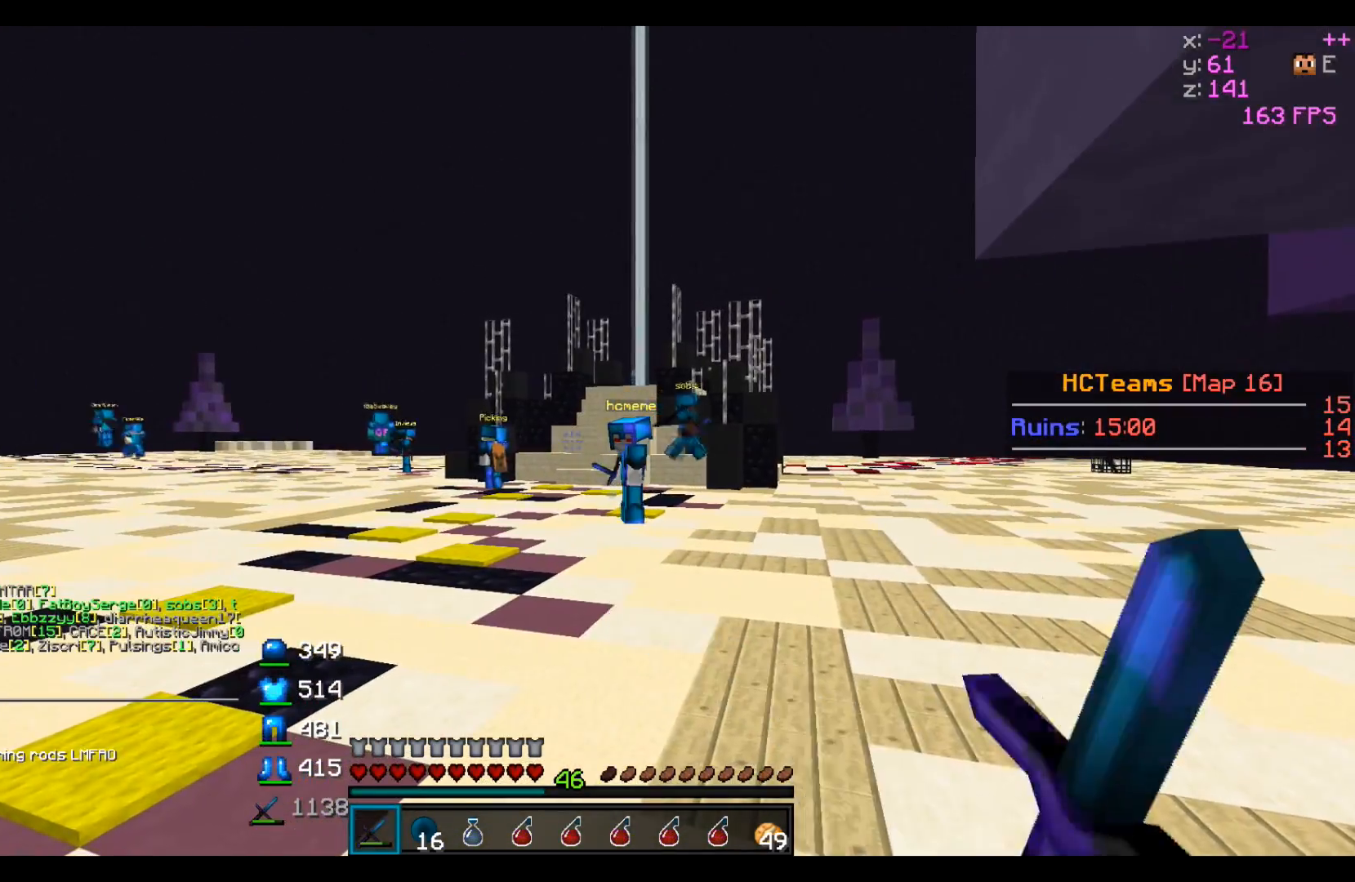
{"keys": ["a"], "events": [[383, "a", "down"]]}
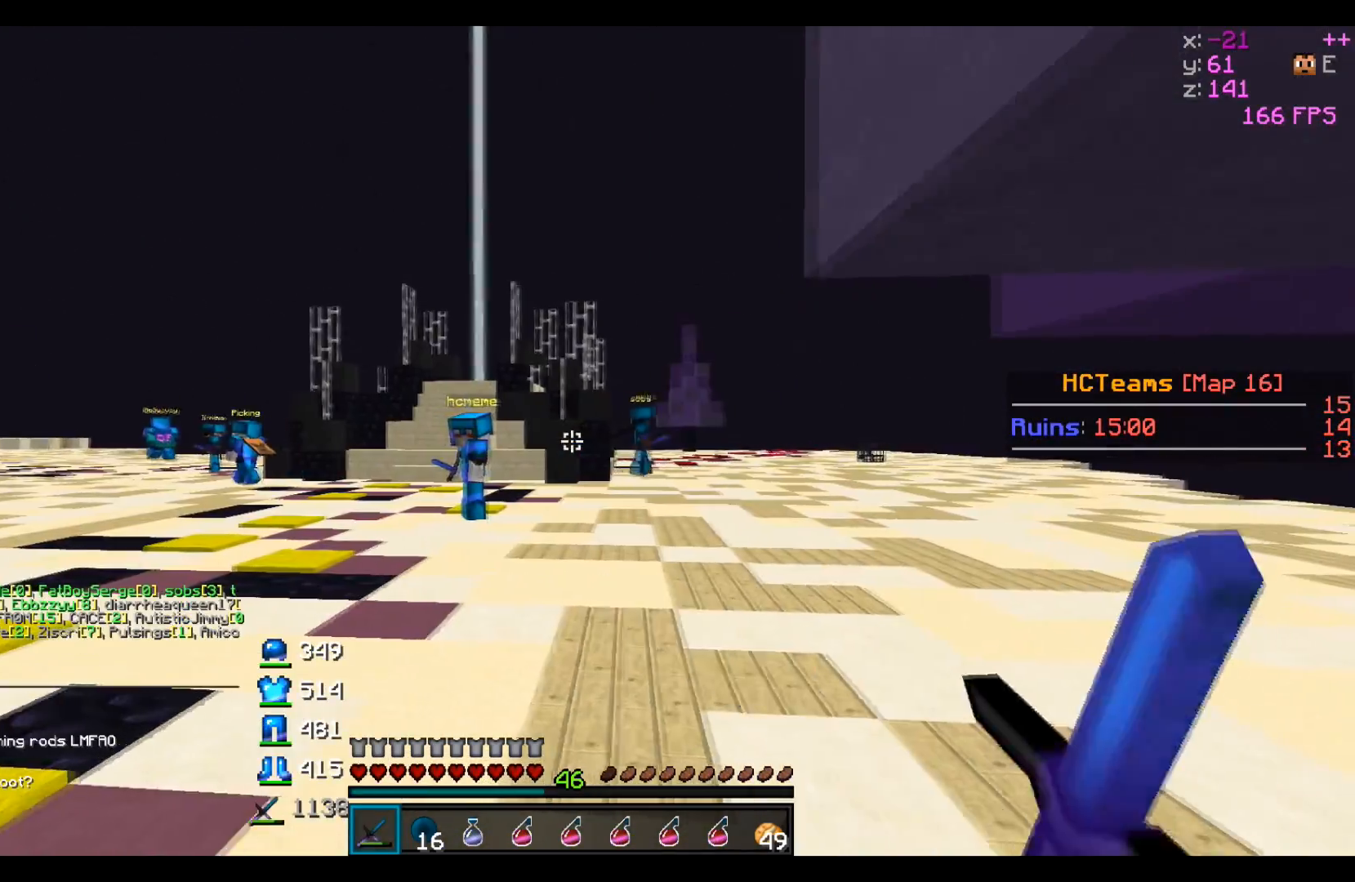
{"keys": [], "events": [[350, "a", "up"]]}